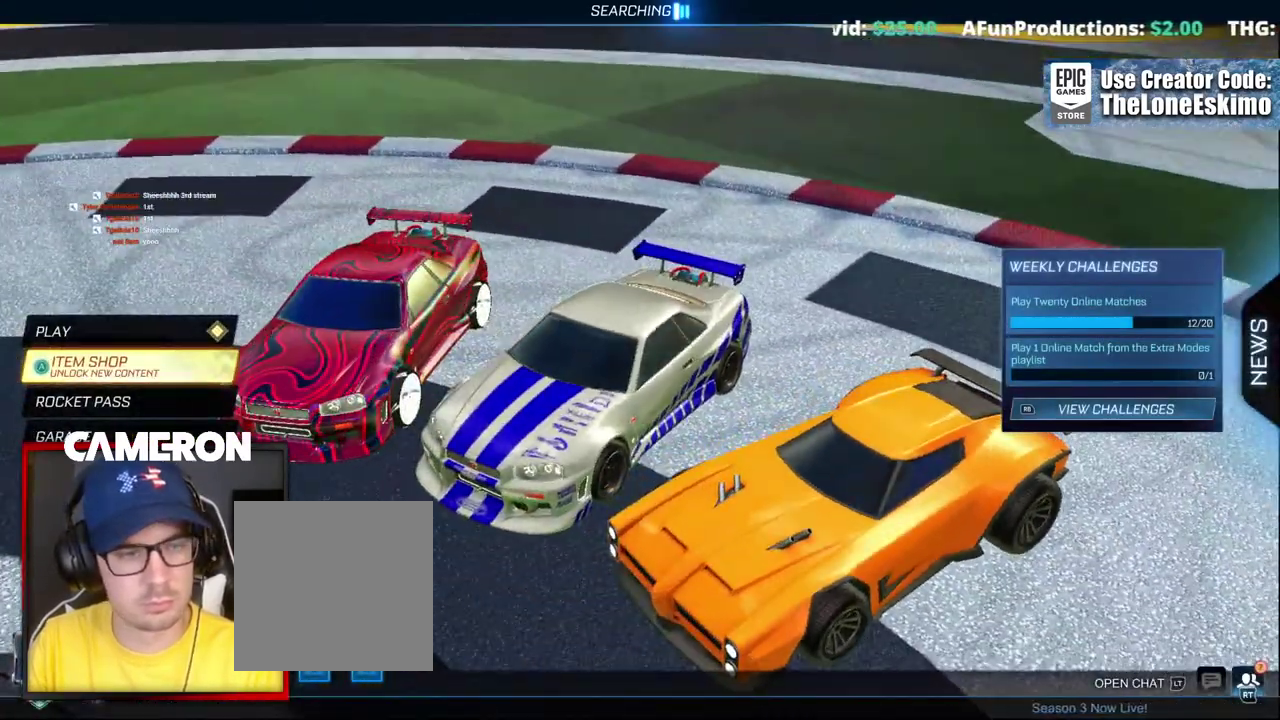
Gameplay with a controller (Xbox layout); each line is a JSON object with the inputs held at the frame after it. "events" lists button and stick changes between this image and that frame as [ms after this image, input, new state], when the widget could be followed in between. This document gives stick clicks only as held states, not as events. Not read: L1 L3 R1.
{"buttons": [], "left_stick": "up", "right_stick": "center", "events": [[83, "left_stick", "down"], [300, "left_stick", "center"], [383, "left_stick", "up"]]}
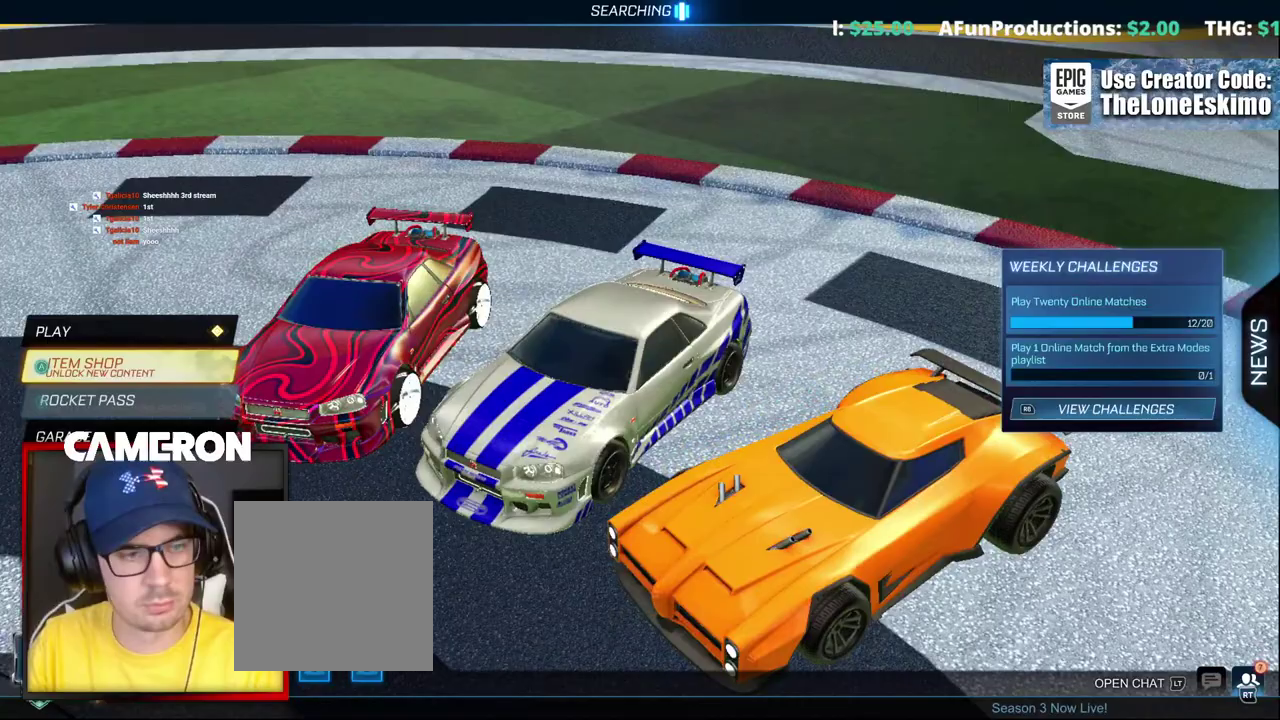
{"buttons": [], "left_stick": "down", "right_stick": "center", "events": [[100, "left_stick", "center"], [233, "left_stick", "down"], [400, "left_stick", "center"], [467, "left_stick", "down"]]}
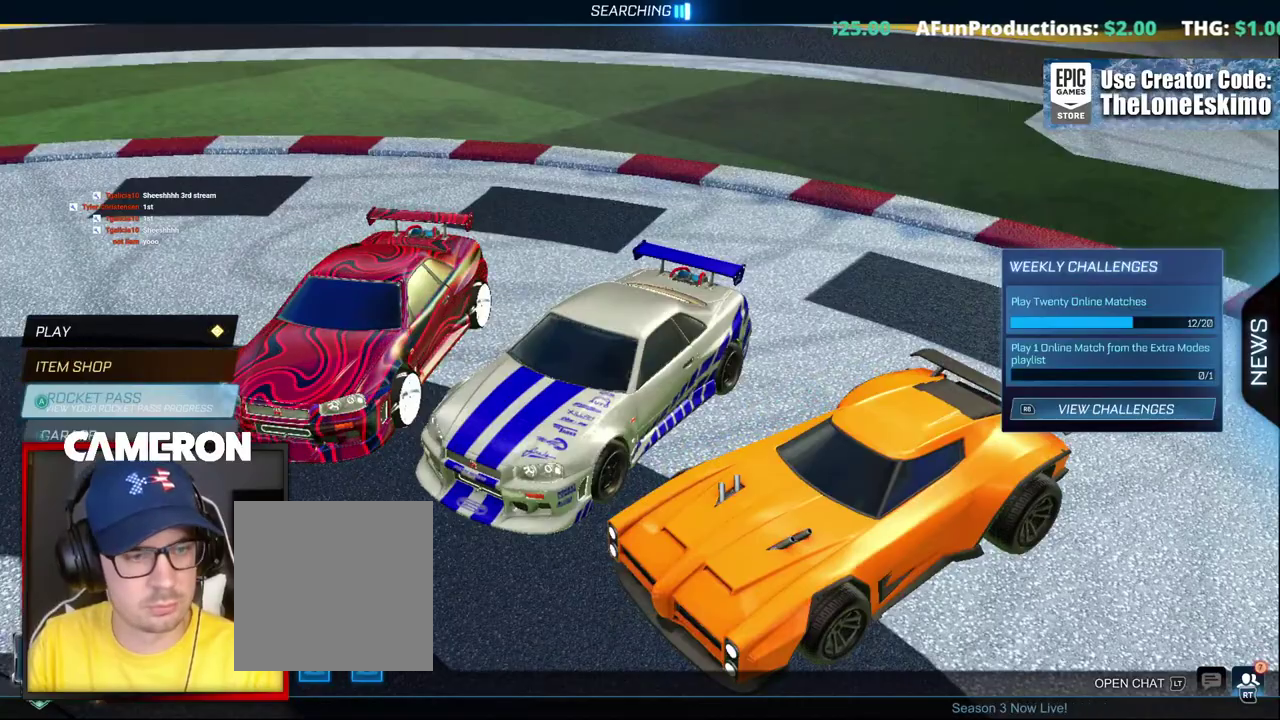
{"buttons": [], "left_stick": "center", "right_stick": "center", "events": [[167, "left_stick", "center"], [317, "A", "down"], [483, "A", "up"]]}
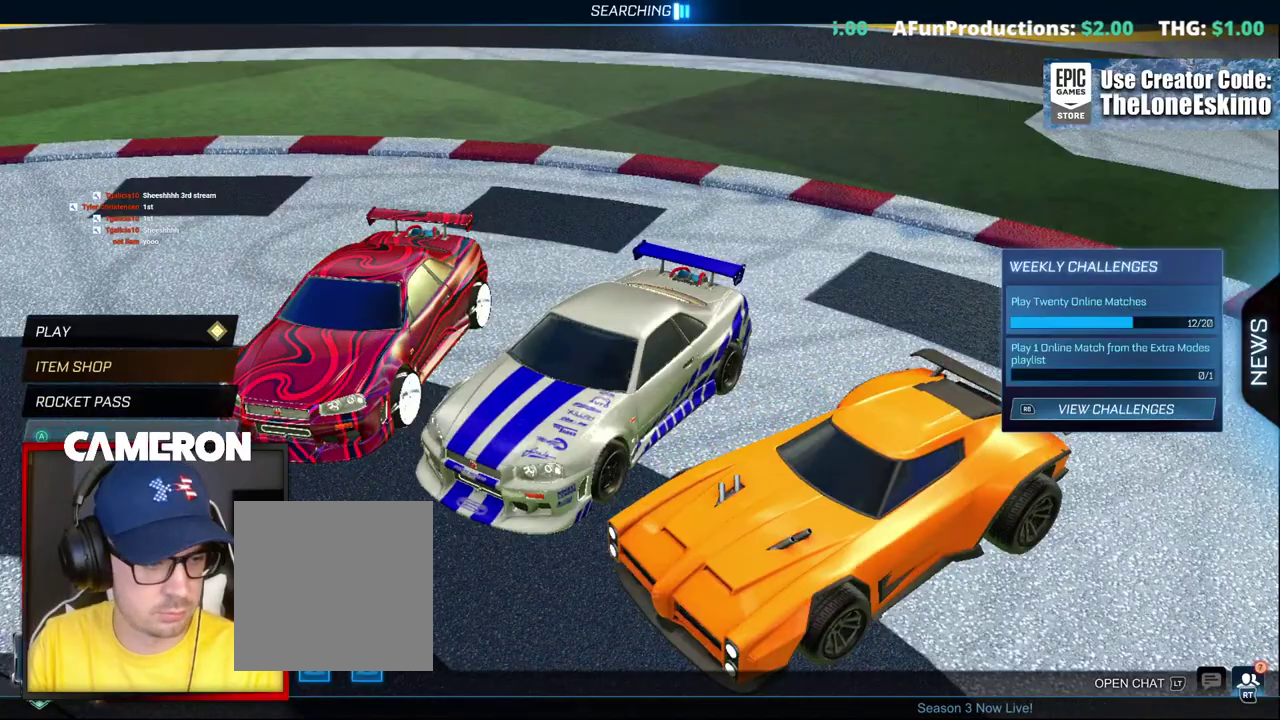
{"buttons": [], "left_stick": "center", "right_stick": "center", "events": []}
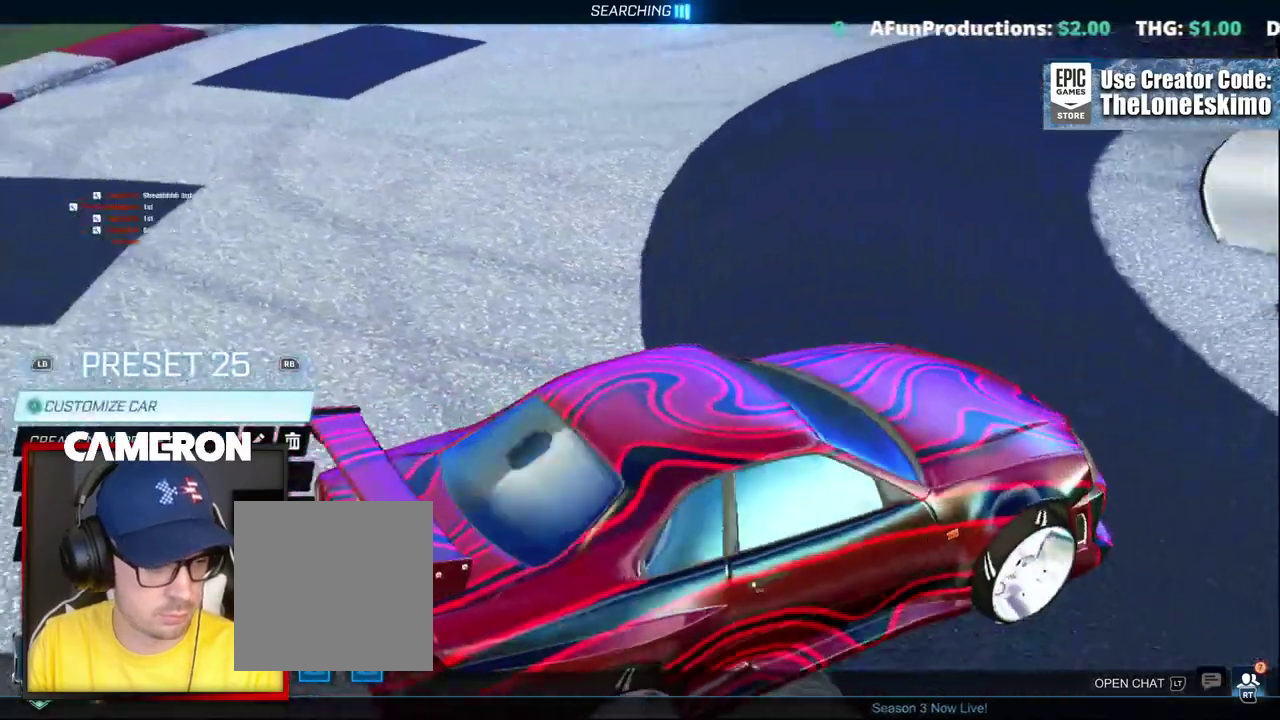
{"buttons": [], "left_stick": "center", "right_stick": "center", "events": [[150, "A", "down"], [350, "A", "up"]]}
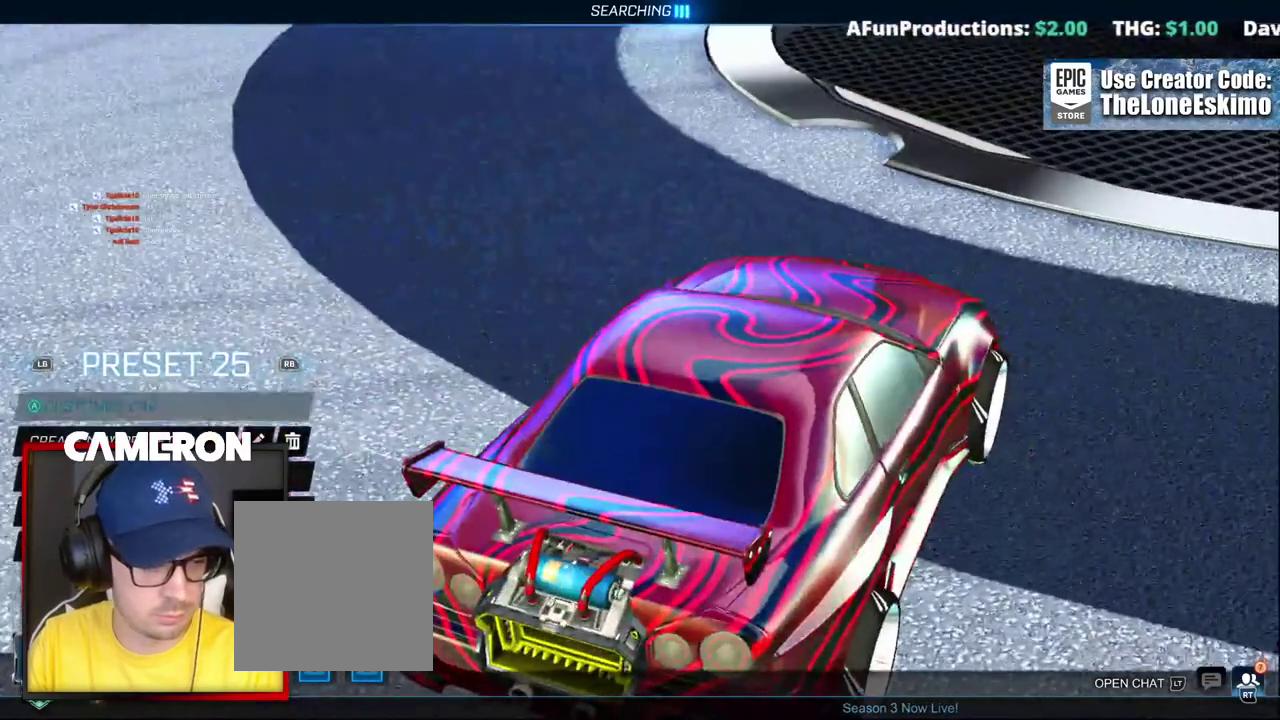
{"buttons": [], "left_stick": "center", "right_stick": "center", "events": []}
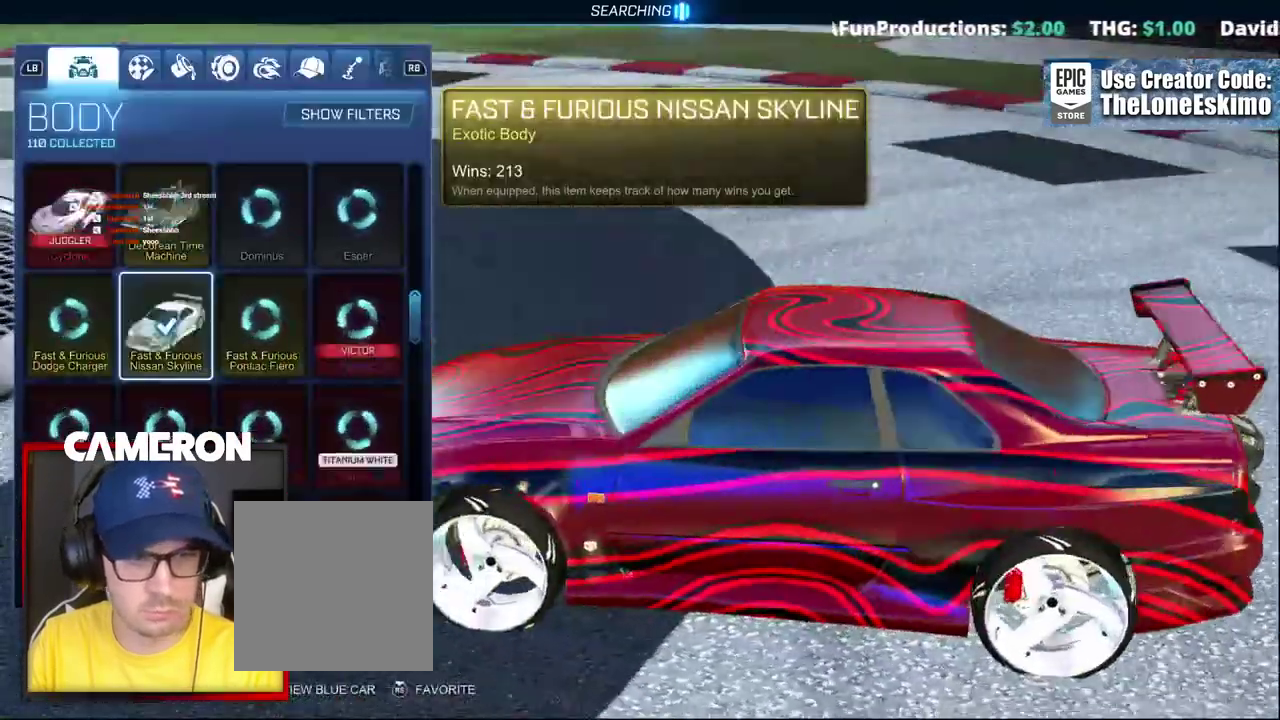
{"buttons": [], "left_stick": "center", "right_stick": "center", "events": []}
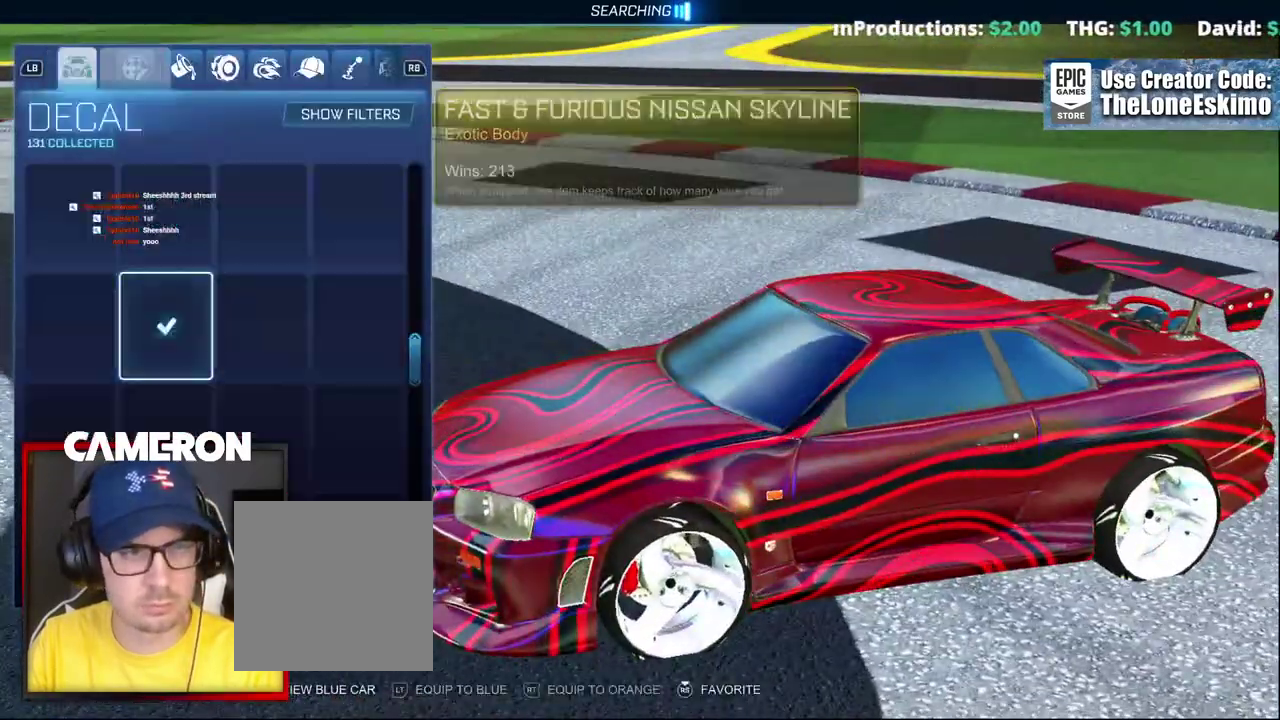
{"buttons": [], "left_stick": "center", "right_stick": "center", "events": []}
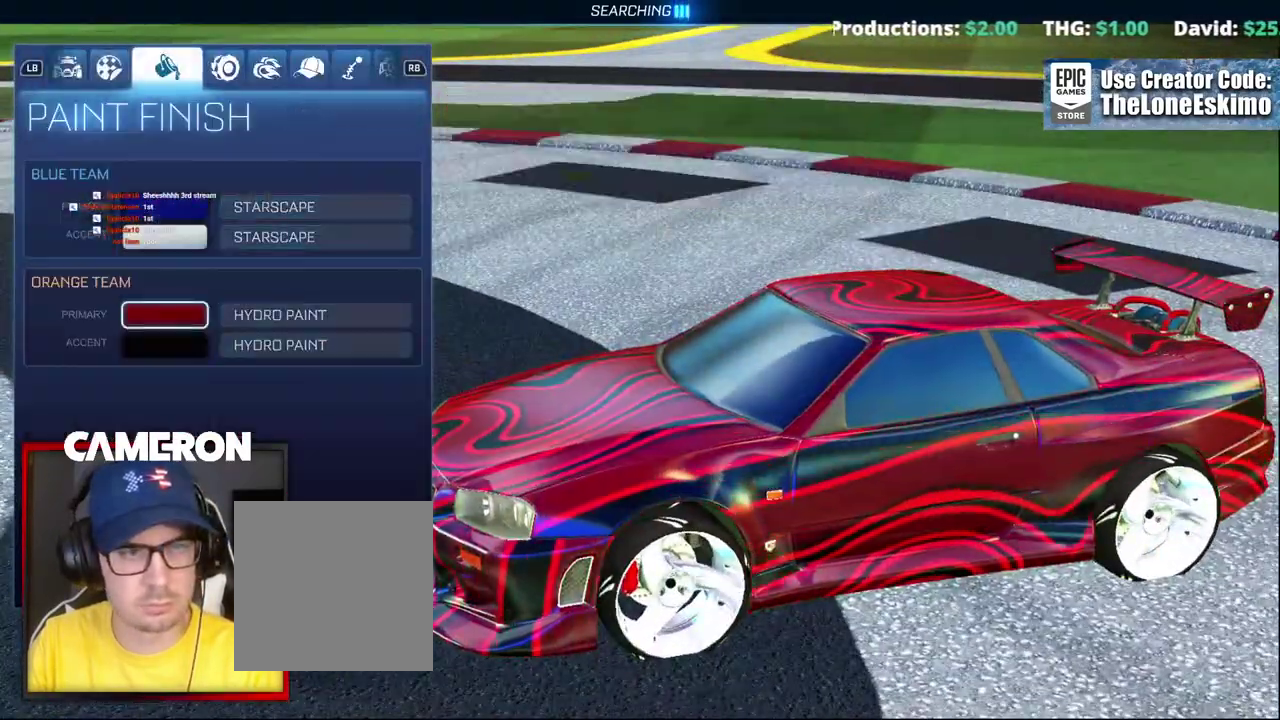
{"buttons": ["A"], "left_stick": "center", "right_stick": "center", "events": [[500, "A", "down"]]}
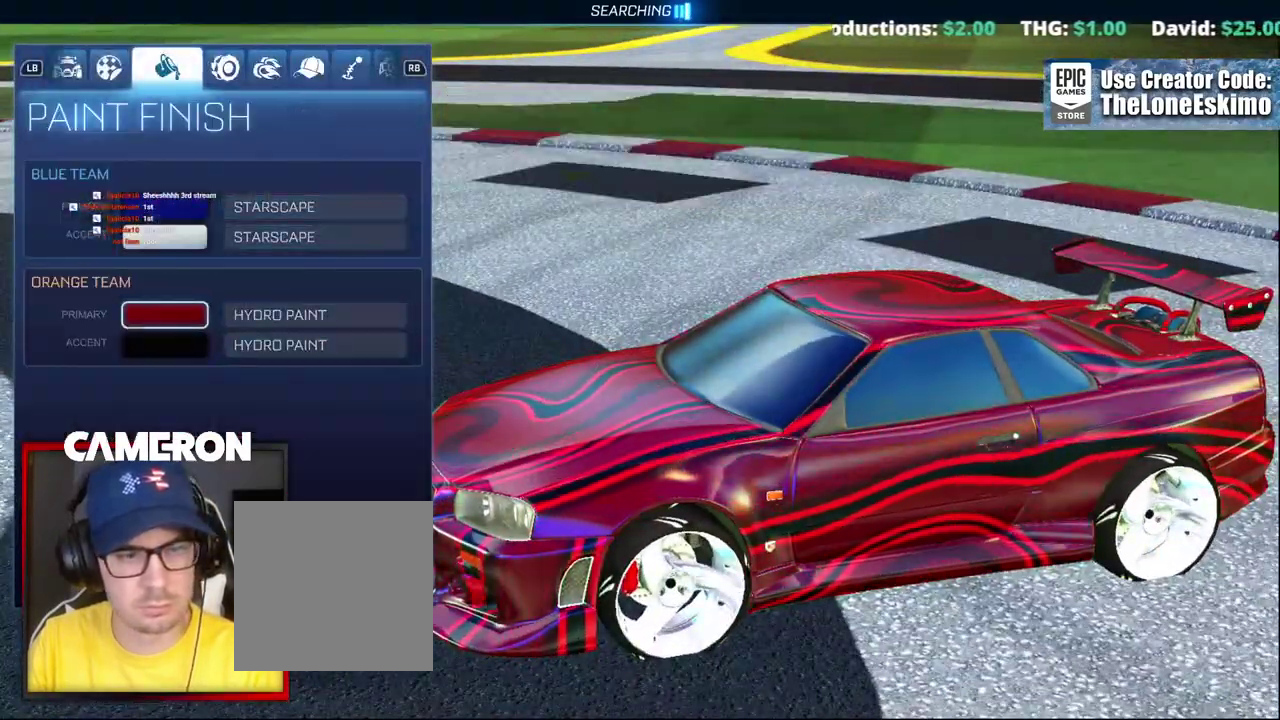
{"buttons": [], "left_stick": "center", "right_stick": "center", "events": [[150, "A", "up"]]}
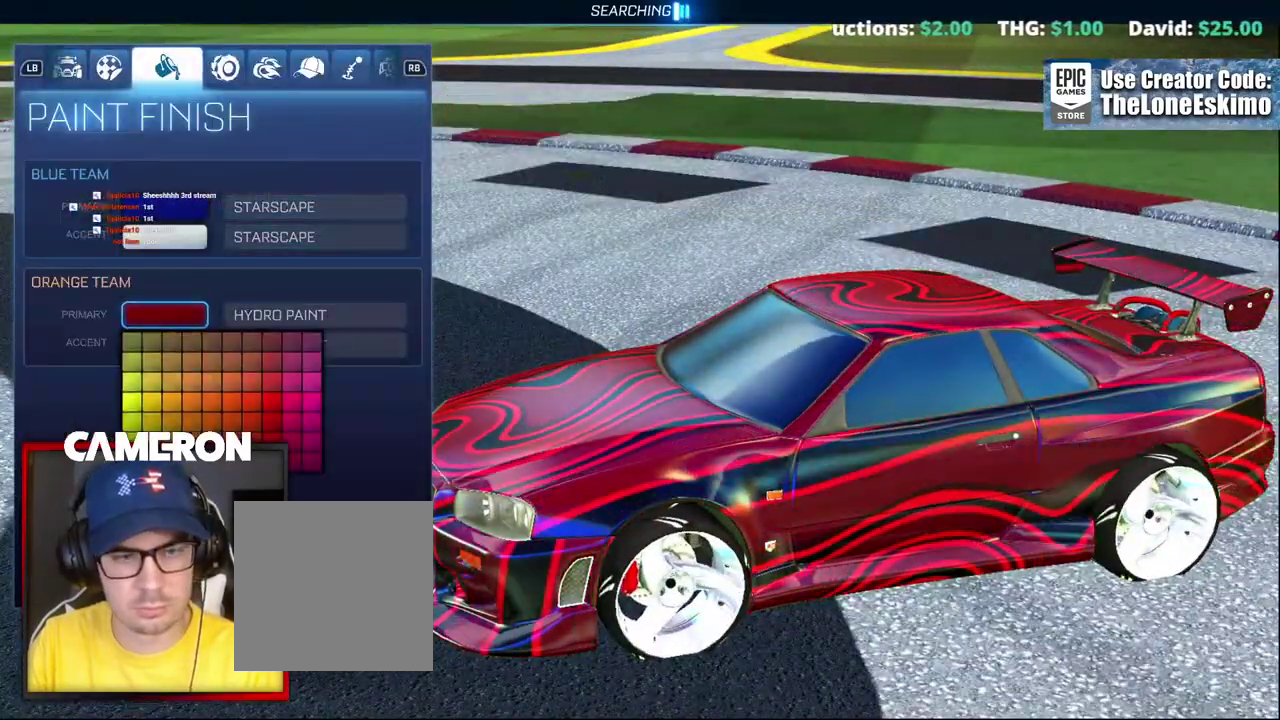
{"buttons": [], "left_stick": "center", "right_stick": "center", "events": []}
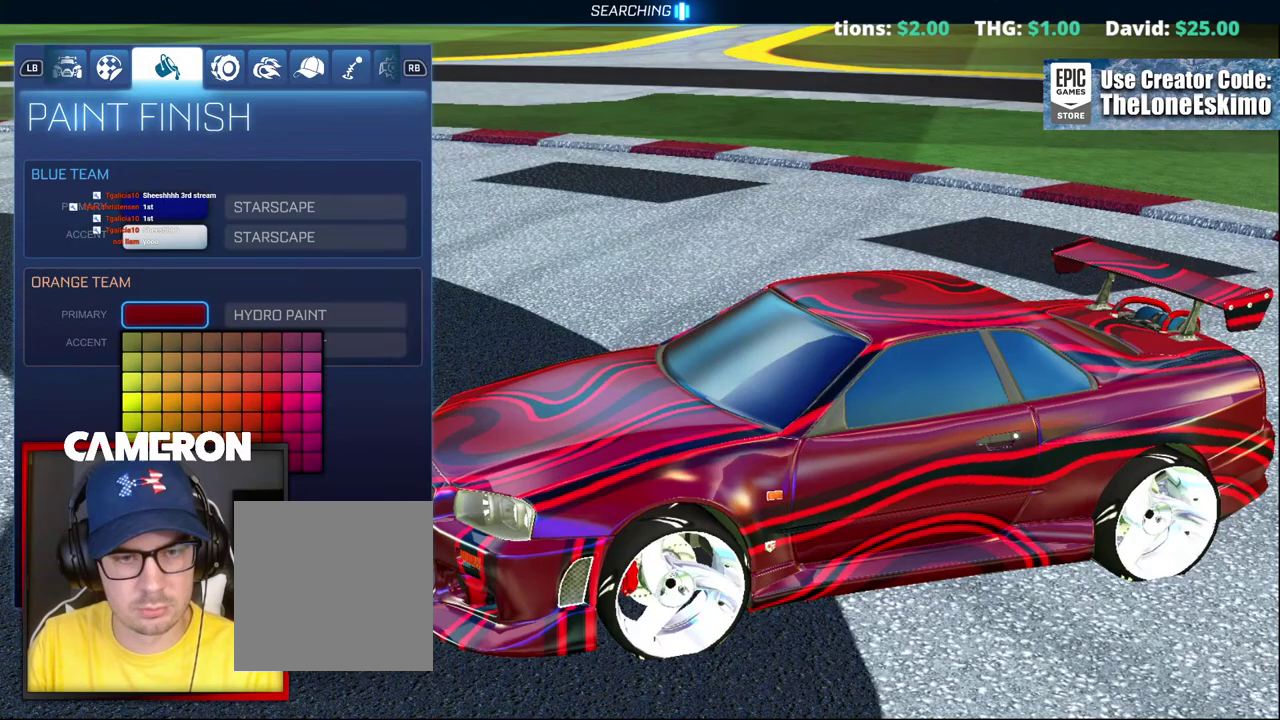
{"buttons": [], "left_stick": "up", "right_stick": "center", "events": [[83, "left_stick", "up"], [350, "left_stick", "center"], [500, "left_stick", "up"]]}
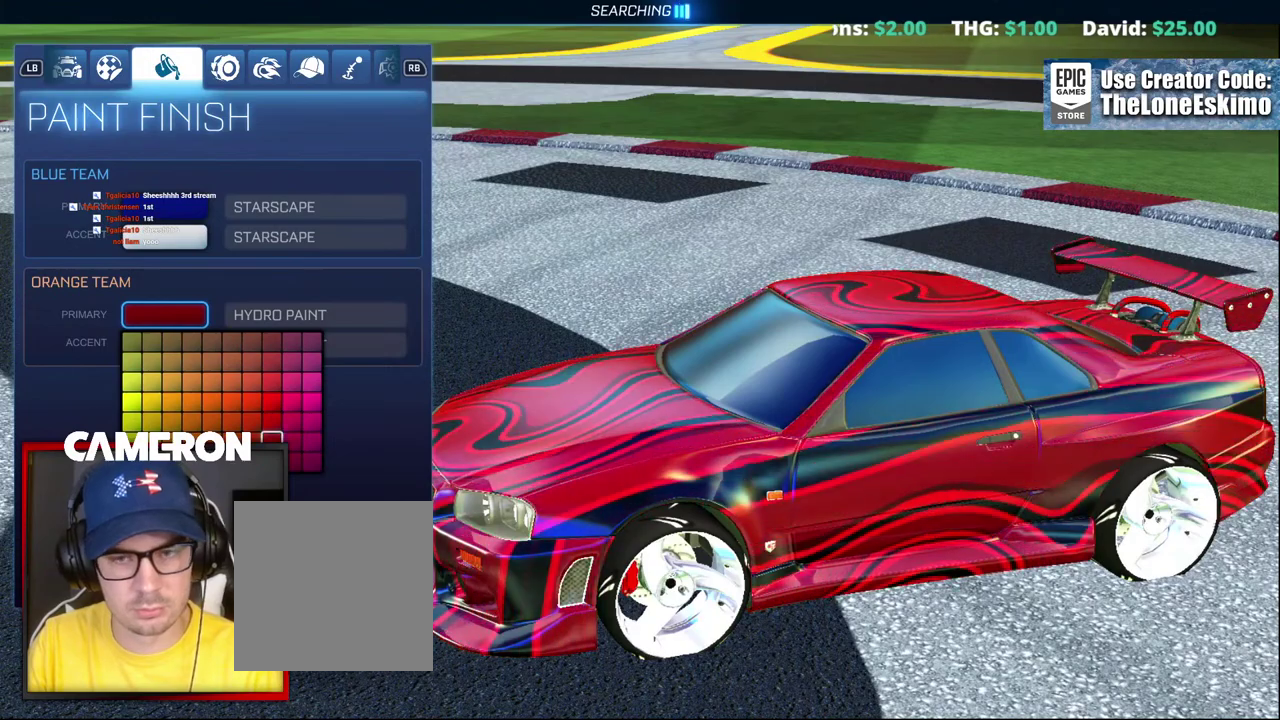
{"buttons": [], "left_stick": "up-right", "right_stick": "center", "events": [[183, "left_stick", "up-right"], [233, "left_stick", "center"], [317, "left_stick", "up"], [450, "left_stick", "up-right"]]}
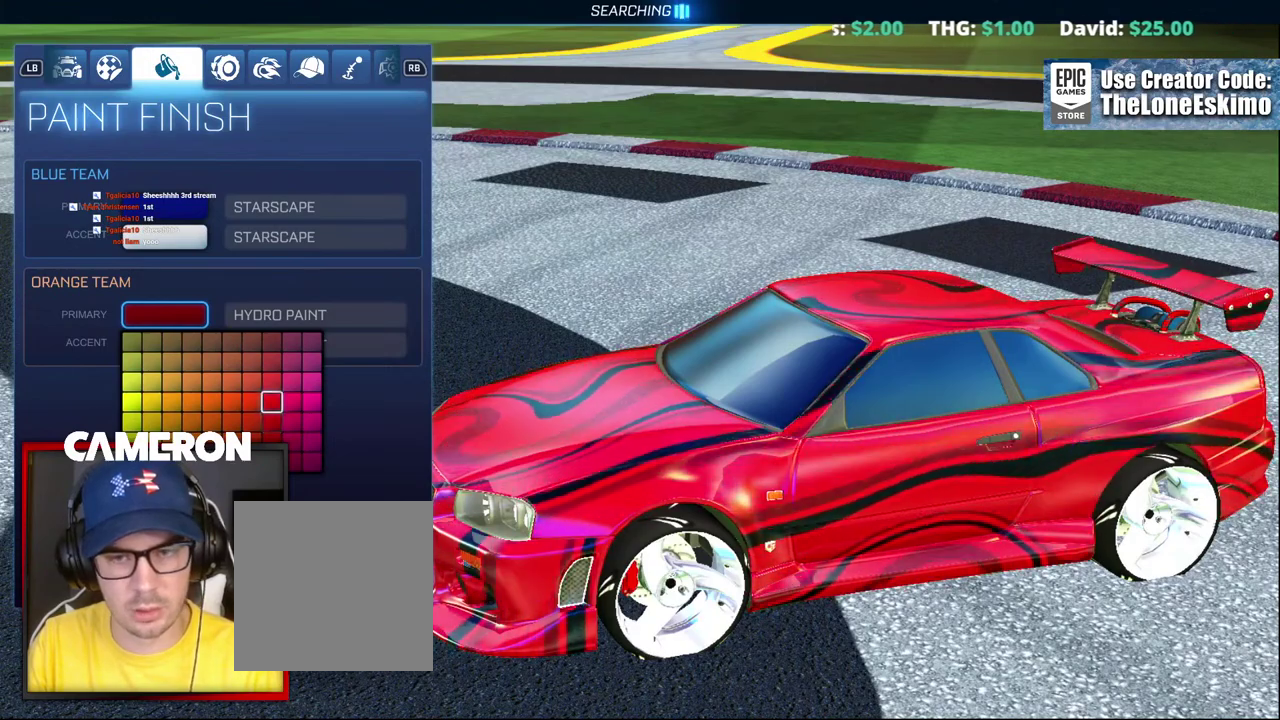
{"buttons": [], "left_stick": "up", "right_stick": "center", "events": [[17, "left_stick", "center"], [133, "left_stick", "up"], [233, "left_stick", "up-right"], [317, "left_stick", "center"], [417, "left_stick", "up"]]}
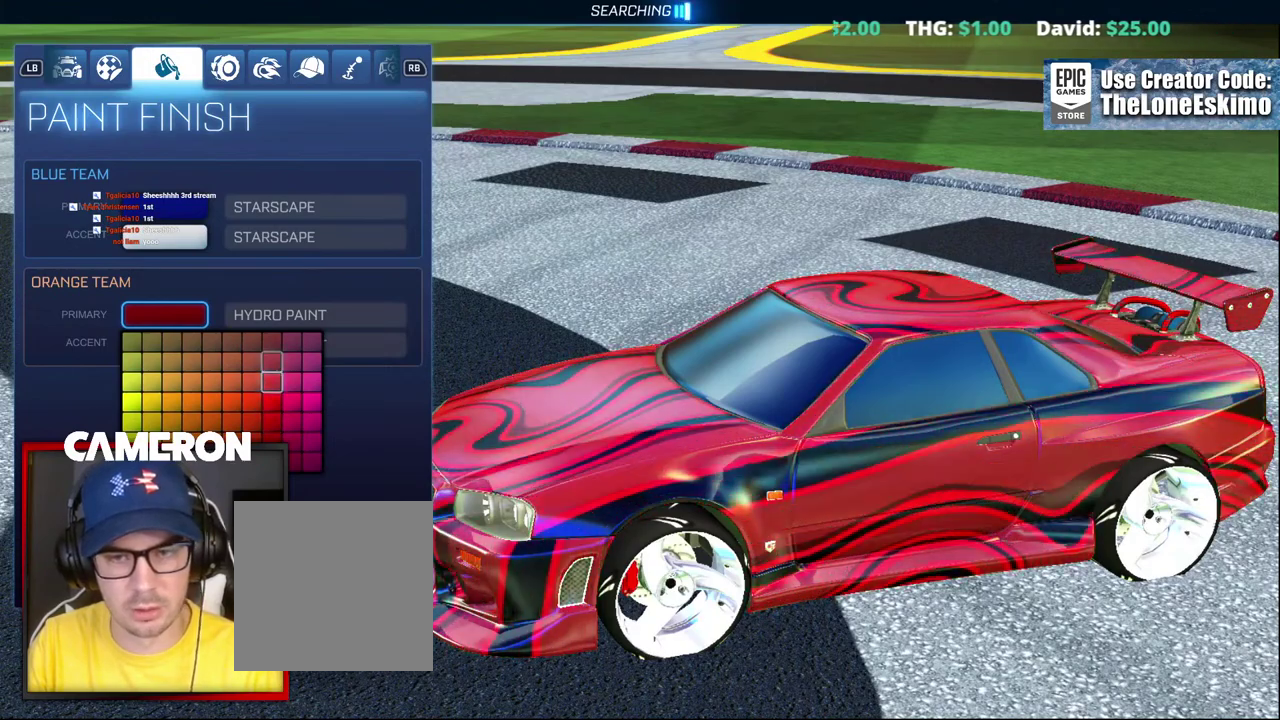
{"buttons": [], "left_stick": "center", "right_stick": "center", "events": [[50, "left_stick", "center"], [133, "left_stick", "up"], [367, "left_stick", "center"]]}
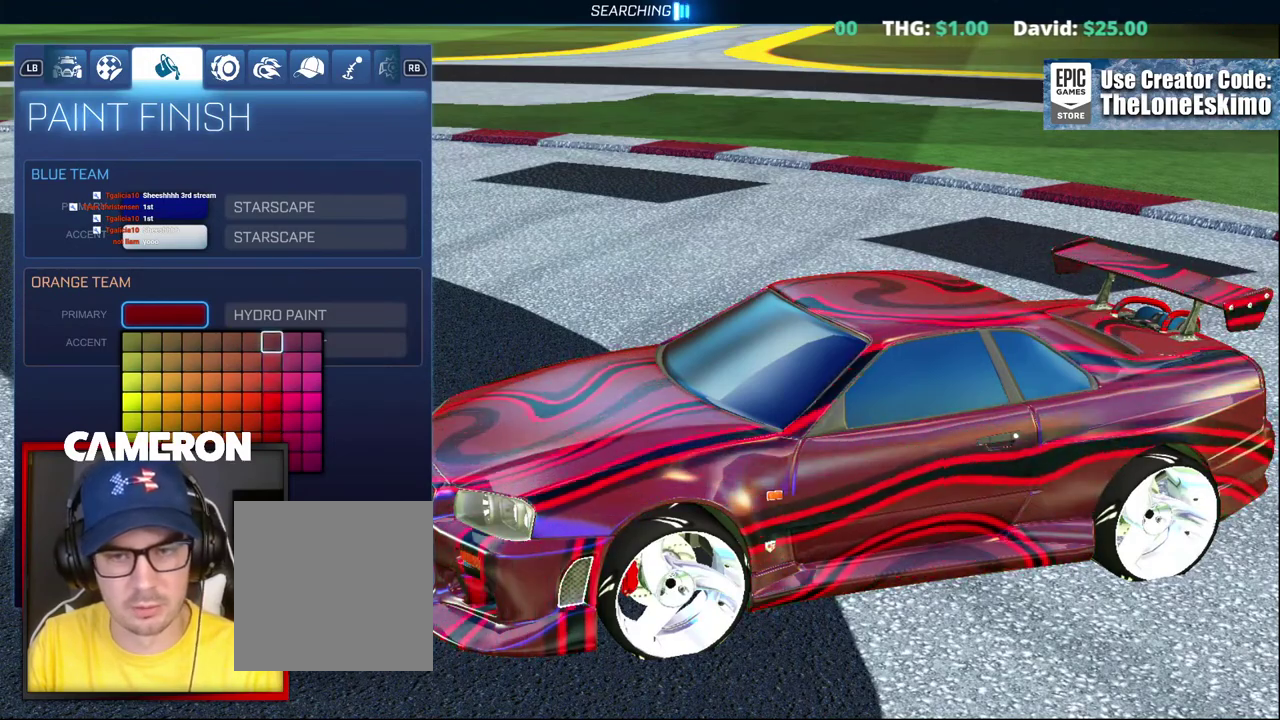
{"buttons": [], "left_stick": "up", "right_stick": "center", "events": [[367, "left_stick", "up"]]}
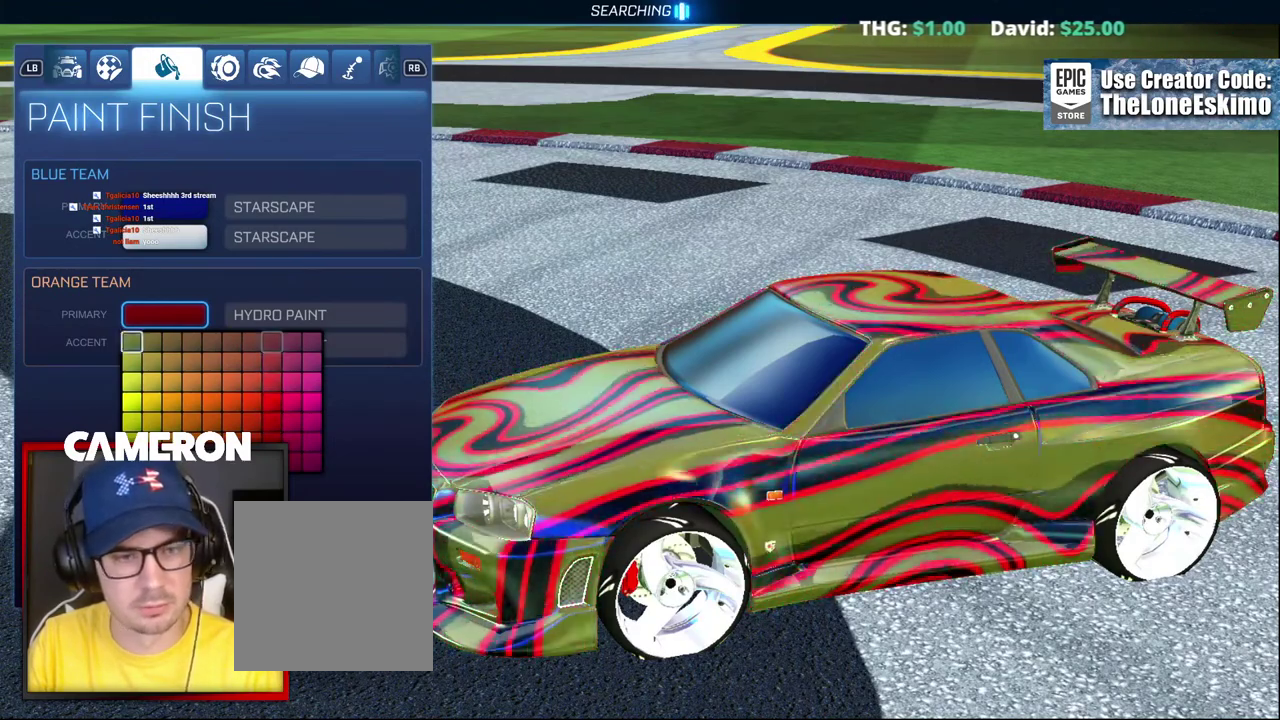
{"buttons": [], "left_stick": "center", "right_stick": "center", "events": [[117, "left_stick", "center"]]}
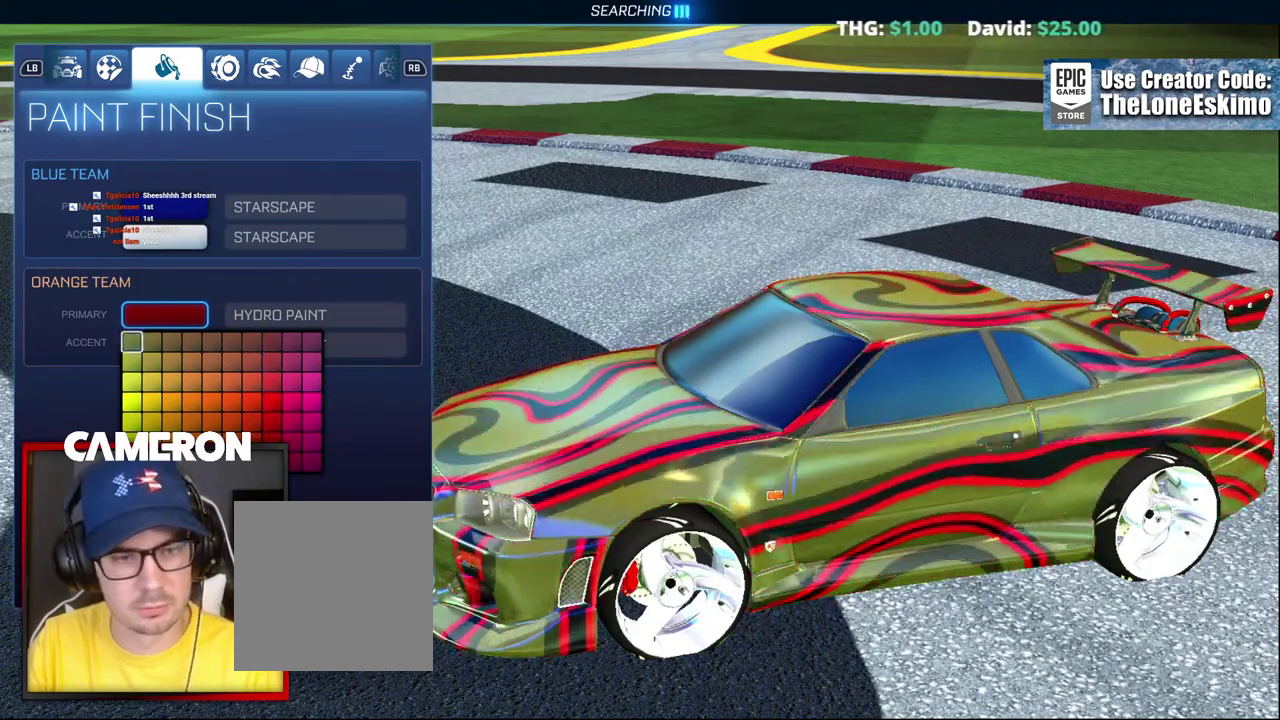
{"buttons": [], "left_stick": "down", "right_stick": "center", "events": [[67, "left_stick", "down"]]}
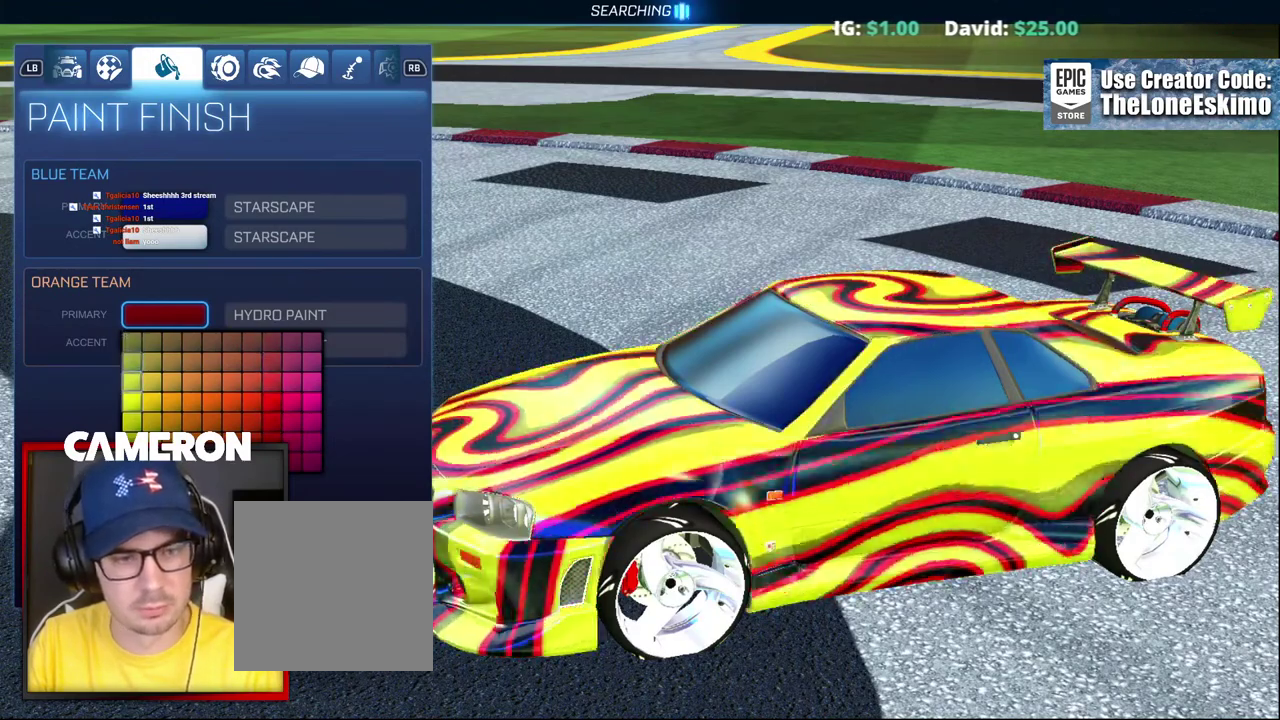
{"buttons": [], "left_stick": "right", "right_stick": "center", "events": [[450, "left_stick", "down-right"], [500, "left_stick", "right"]]}
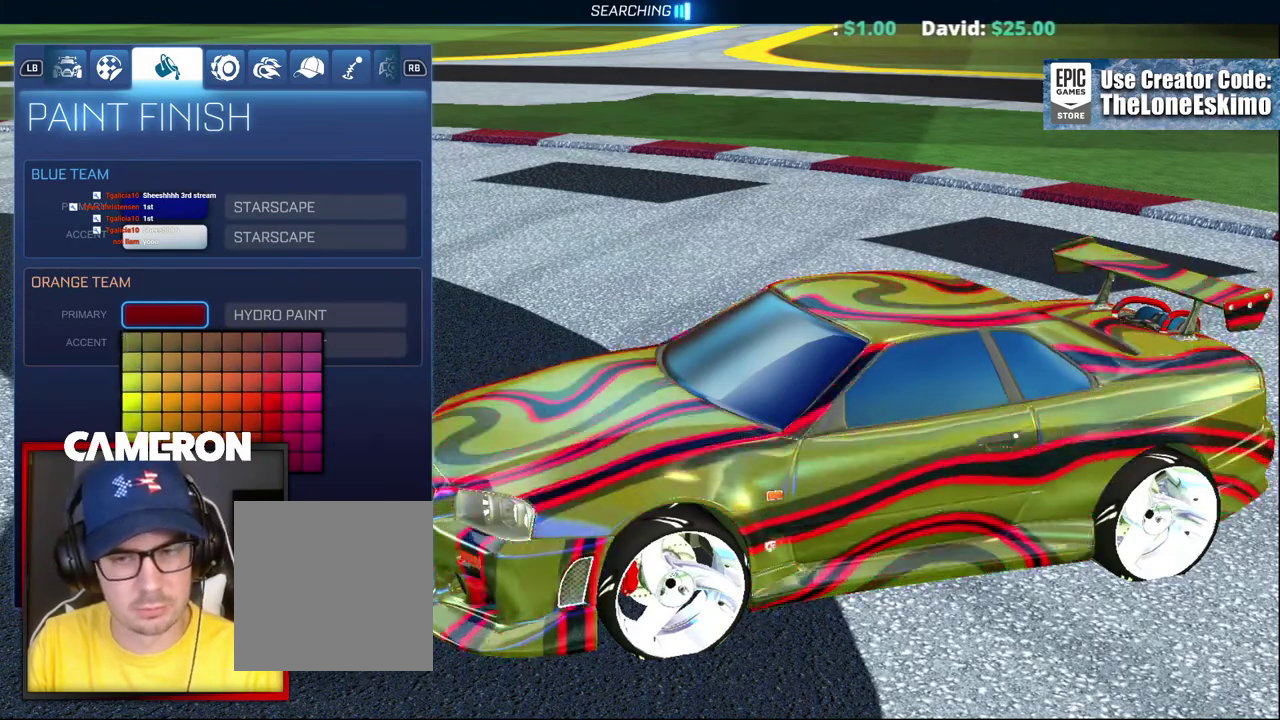
{"buttons": [], "left_stick": "right", "right_stick": "center", "events": []}
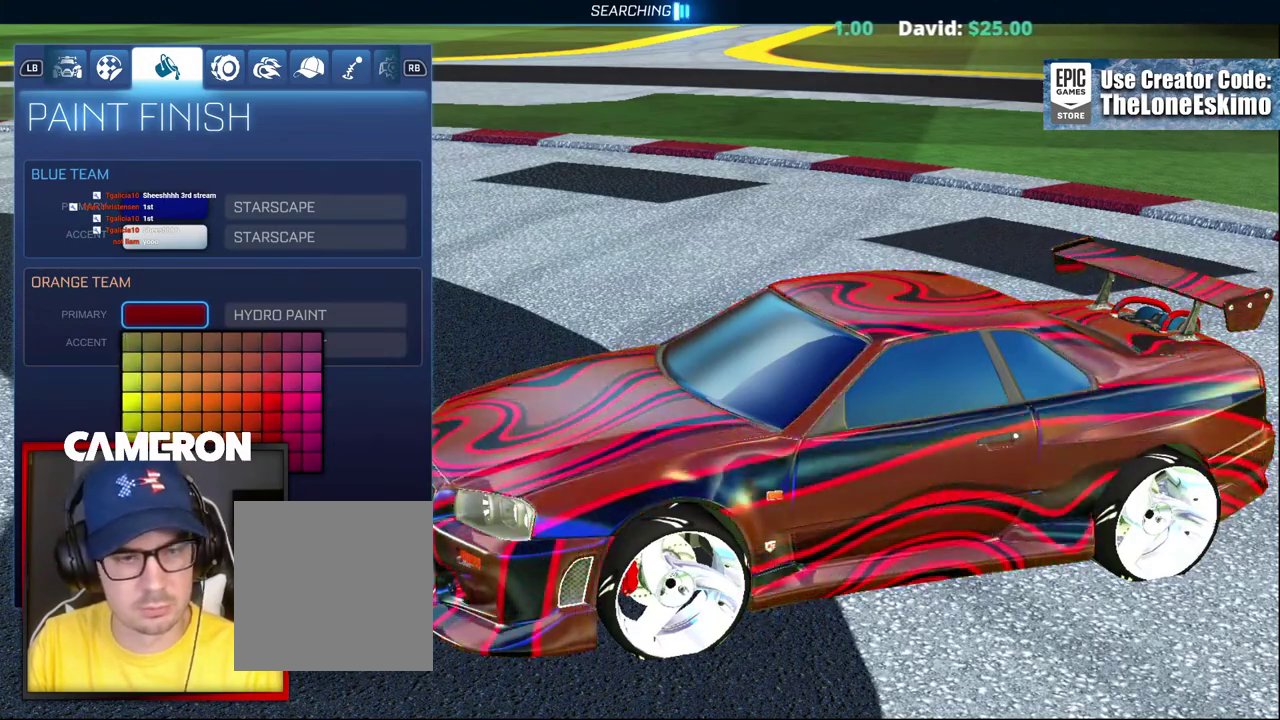
{"buttons": [], "left_stick": "center", "right_stick": "center", "events": [[317, "left_stick", "center"]]}
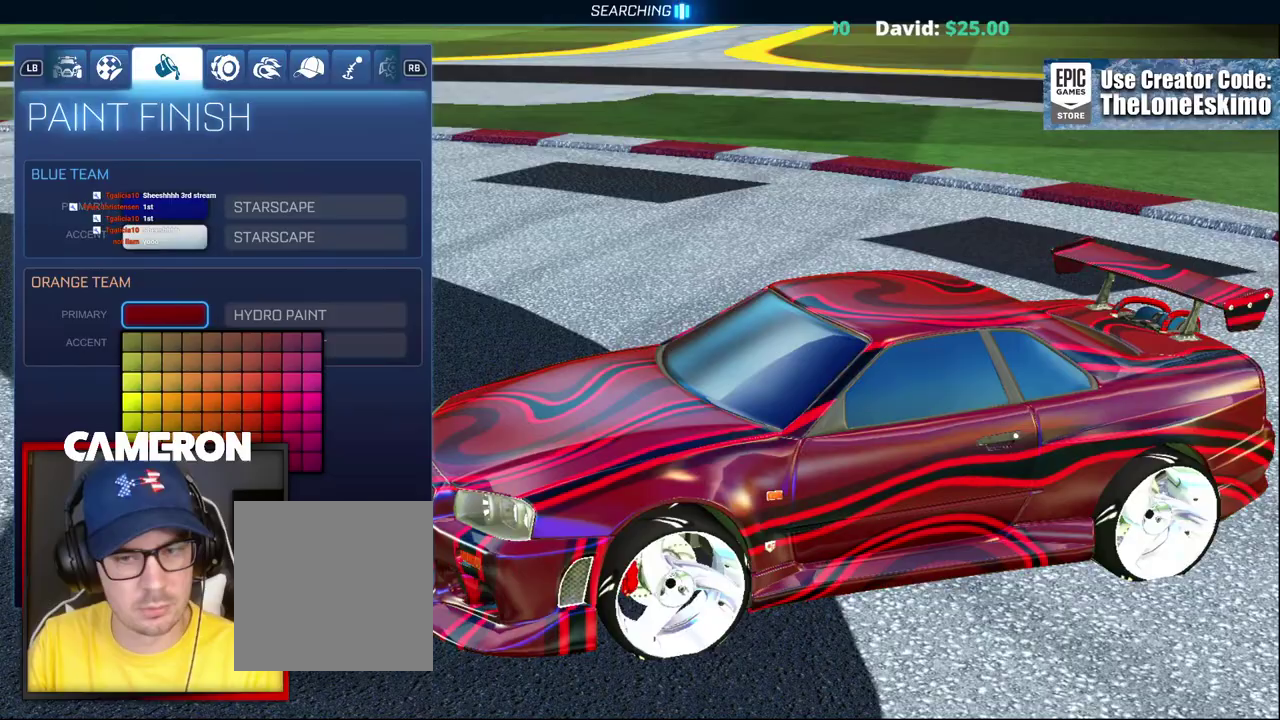
{"buttons": [], "left_stick": "up", "right_stick": "center", "events": [[50, "left_stick", "right"], [217, "left_stick", "center"], [400, "left_stick", "up"]]}
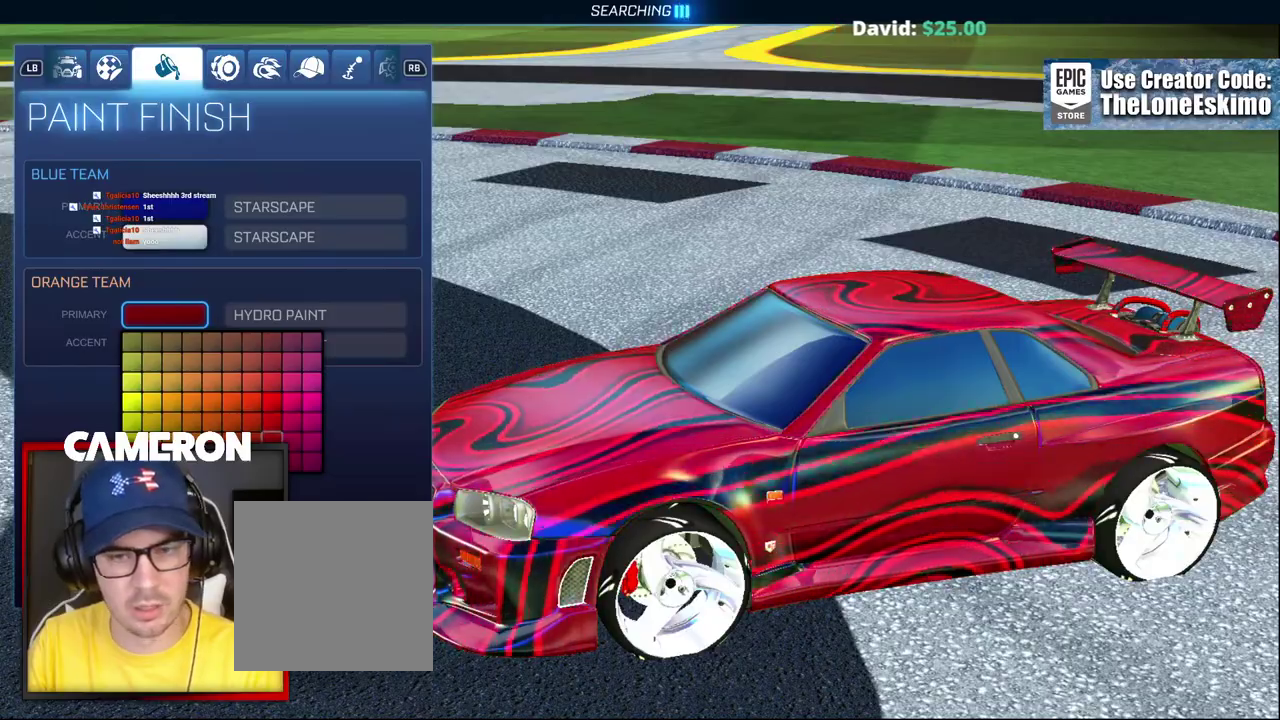
{"buttons": [], "left_stick": "up", "right_stick": "center", "events": [[150, "left_stick", "center"], [417, "left_stick", "up"]]}
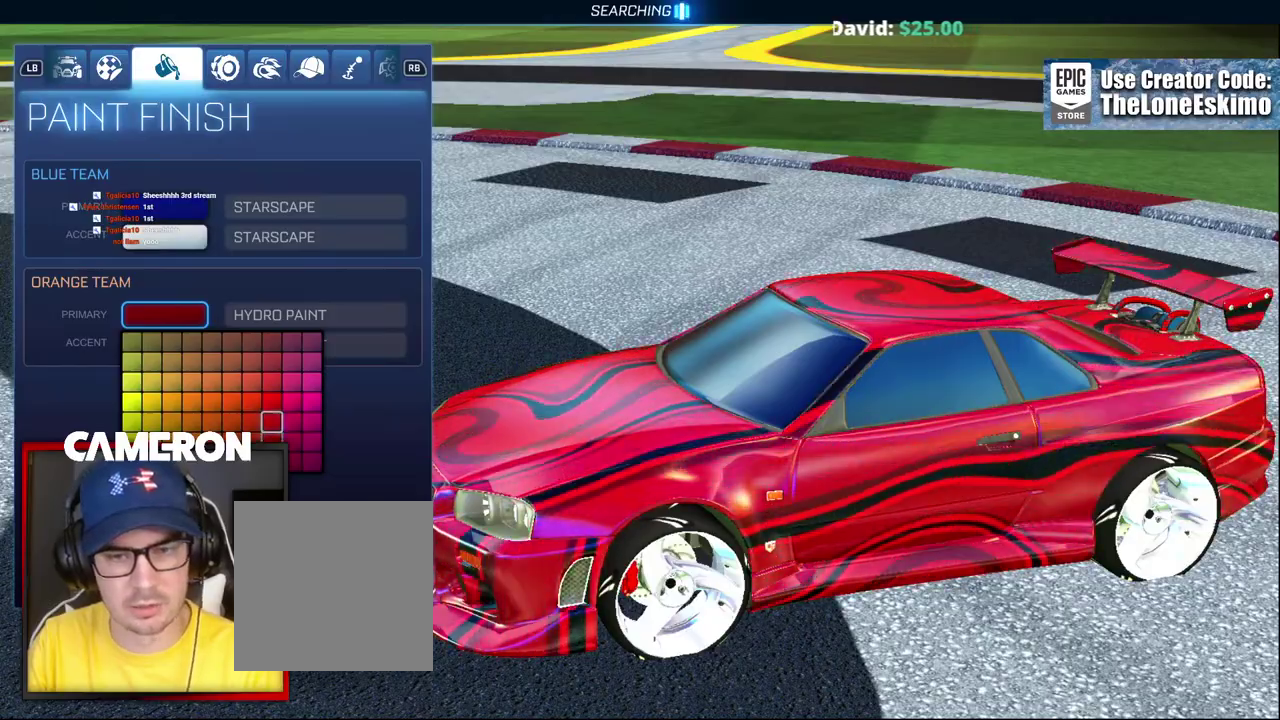
{"buttons": [], "left_stick": "center", "right_stick": "center", "events": [[100, "left_stick", "center"], [233, "left_stick", "down"], [467, "left_stick", "center"]]}